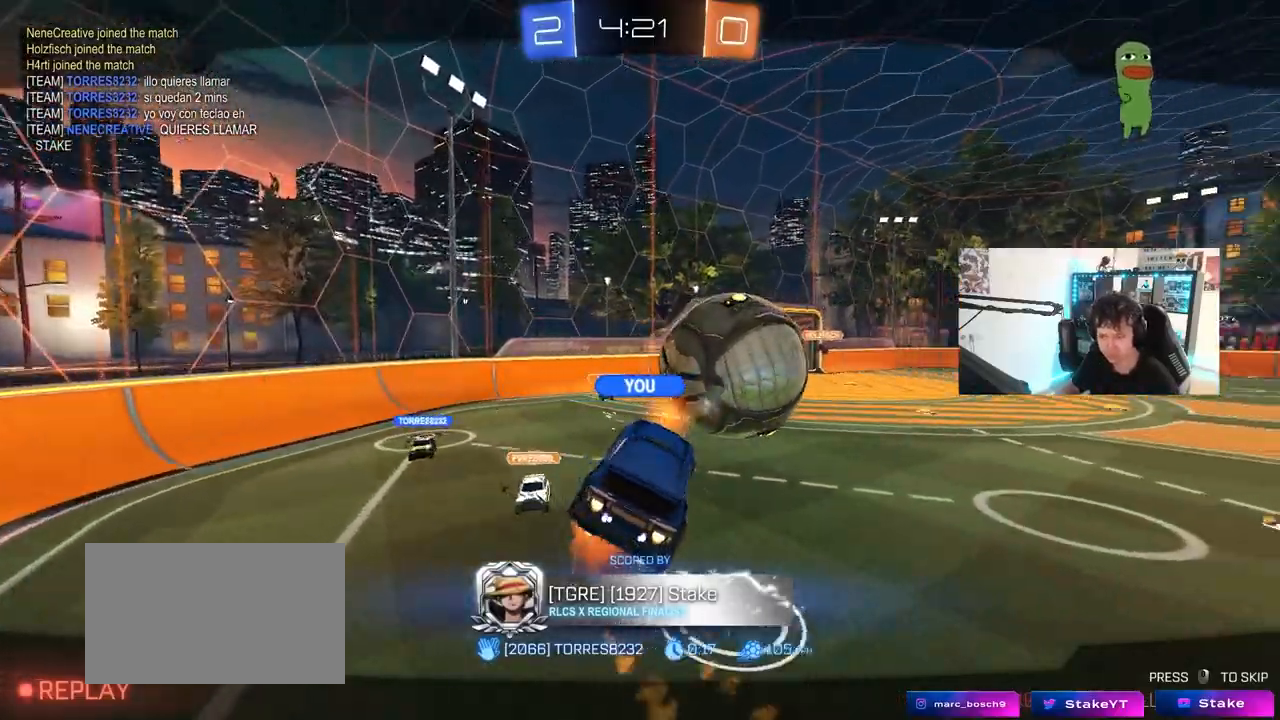
Gameplay with keyboard and mouse; each line is a JSON object with the keys and mouse buttons held at the frame after it. "events" lists presses ("down") and releases ("up") of "1", "2", "3", "4", "5", "a", "alt", "c", "caps_lock", "ctrl", "d", "e", "f", "g", "q", "r", "s", "shift", "space", "t", "tab", "v", "w", "x", "z", "mouse_left", "mouse_wheel" and "mouse_right" between this image and that frame as [ms after this image, input, new state], when the widget could be followed in between. "mouse_left", "mouse_wheel", "mouse_right" = the "left", "wheel", "right" buttons of the "mouse" list. No other keys are recorded. "wheel" means that the mouse wheel is clicked or scrolled. "mouse_move" is the direction in which the mouse moves at that frame (one of eight, or "still"), when it could be read.
{"keys": [], "mouse": [], "mouse_move": "still", "events": []}
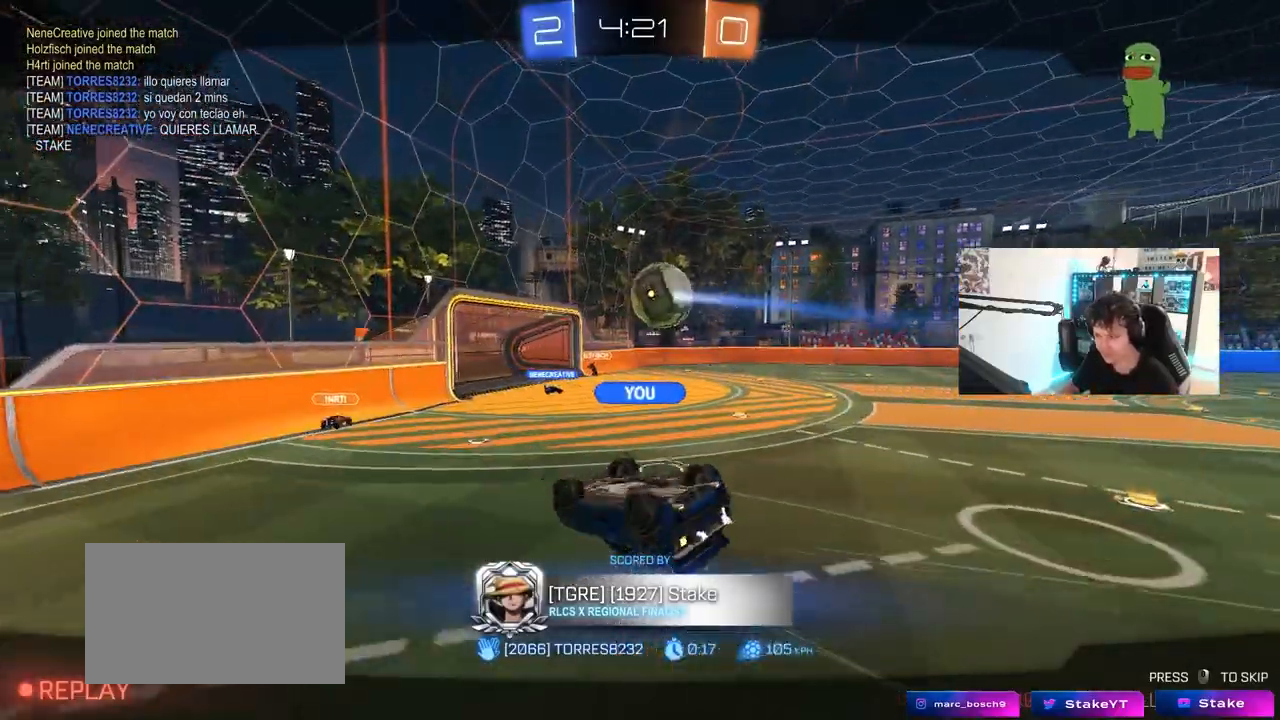
{"keys": [], "mouse": [], "mouse_move": "still", "events": []}
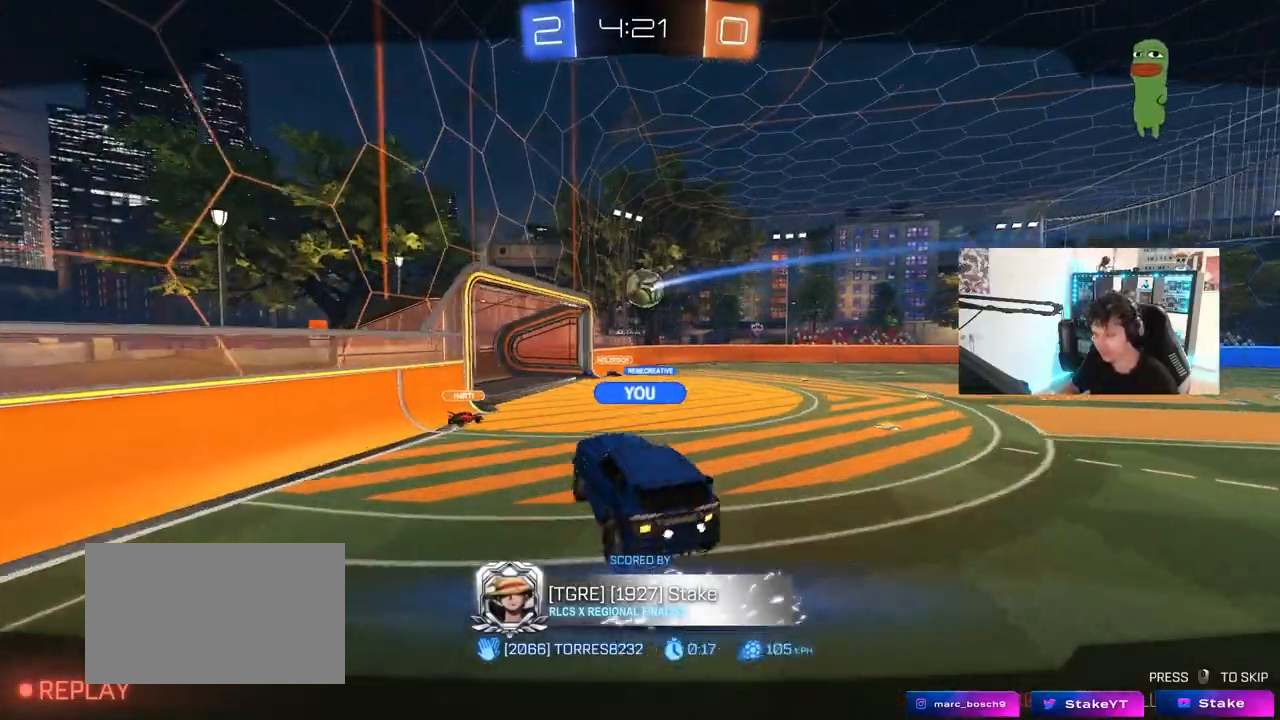
{"keys": [], "mouse": [], "mouse_move": "still", "events": []}
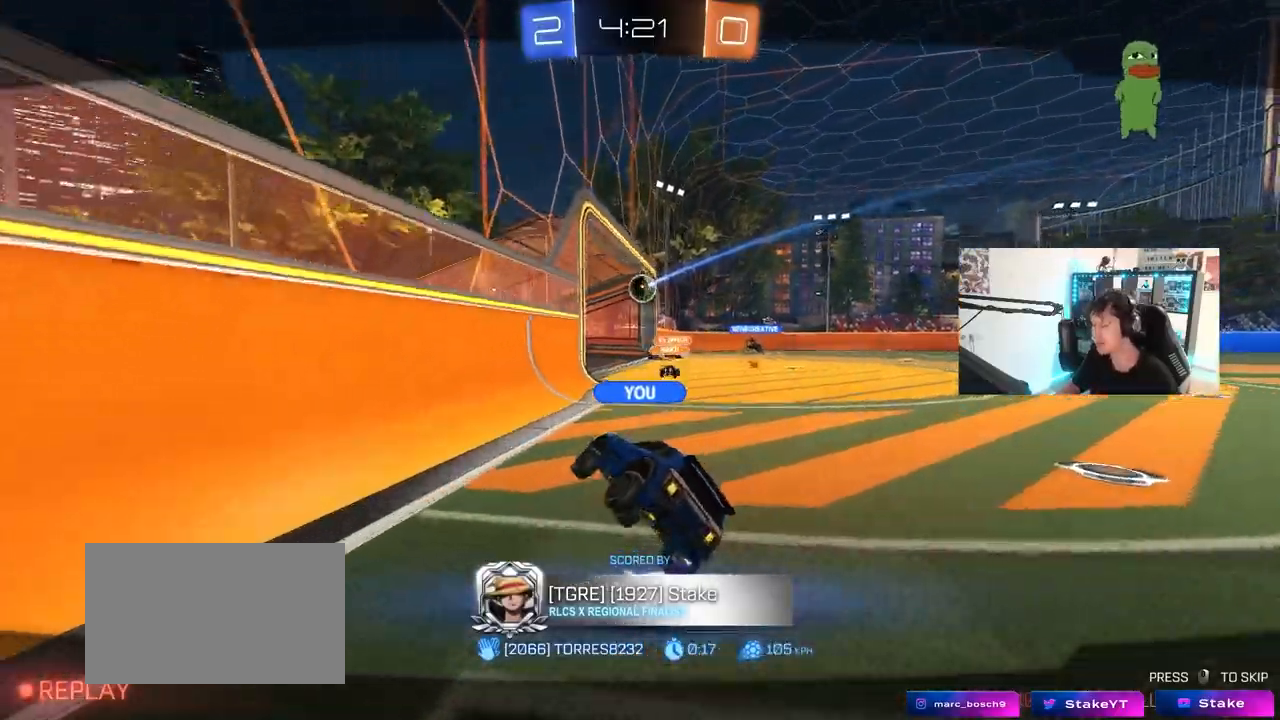
{"keys": [], "mouse": [], "mouse_move": "still", "events": []}
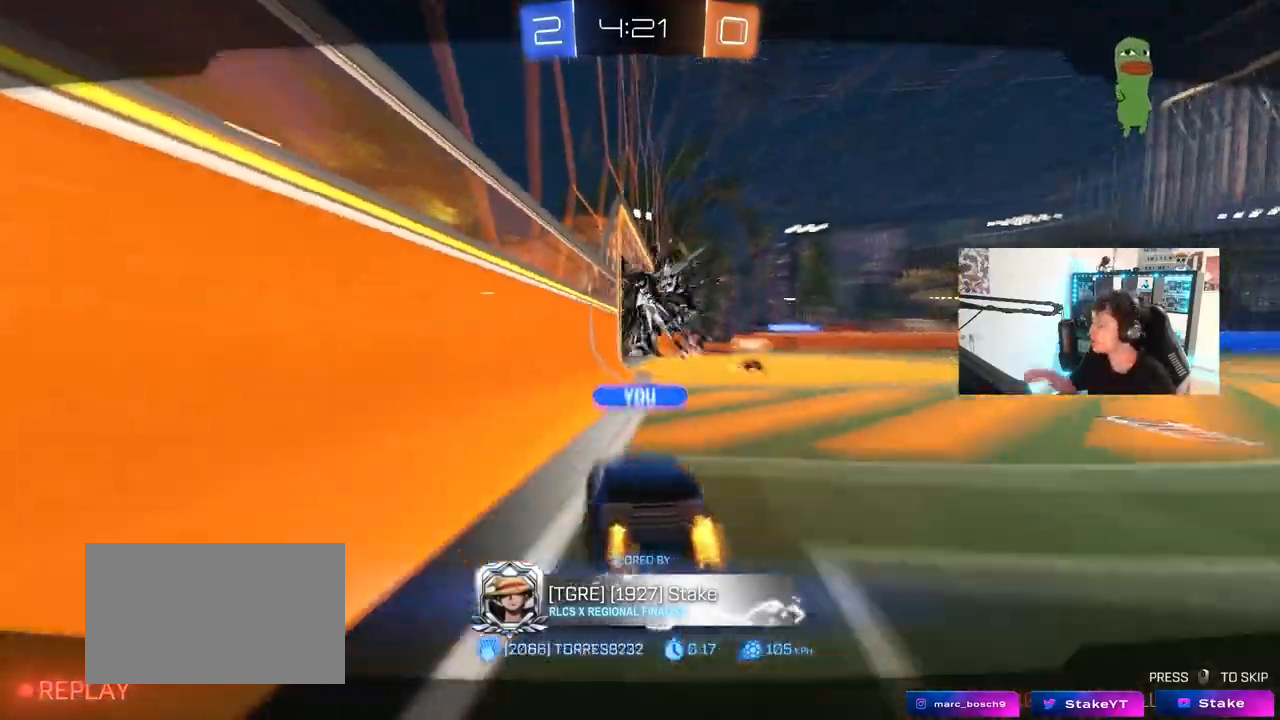
{"keys": [], "mouse": [], "mouse_move": "still", "events": []}
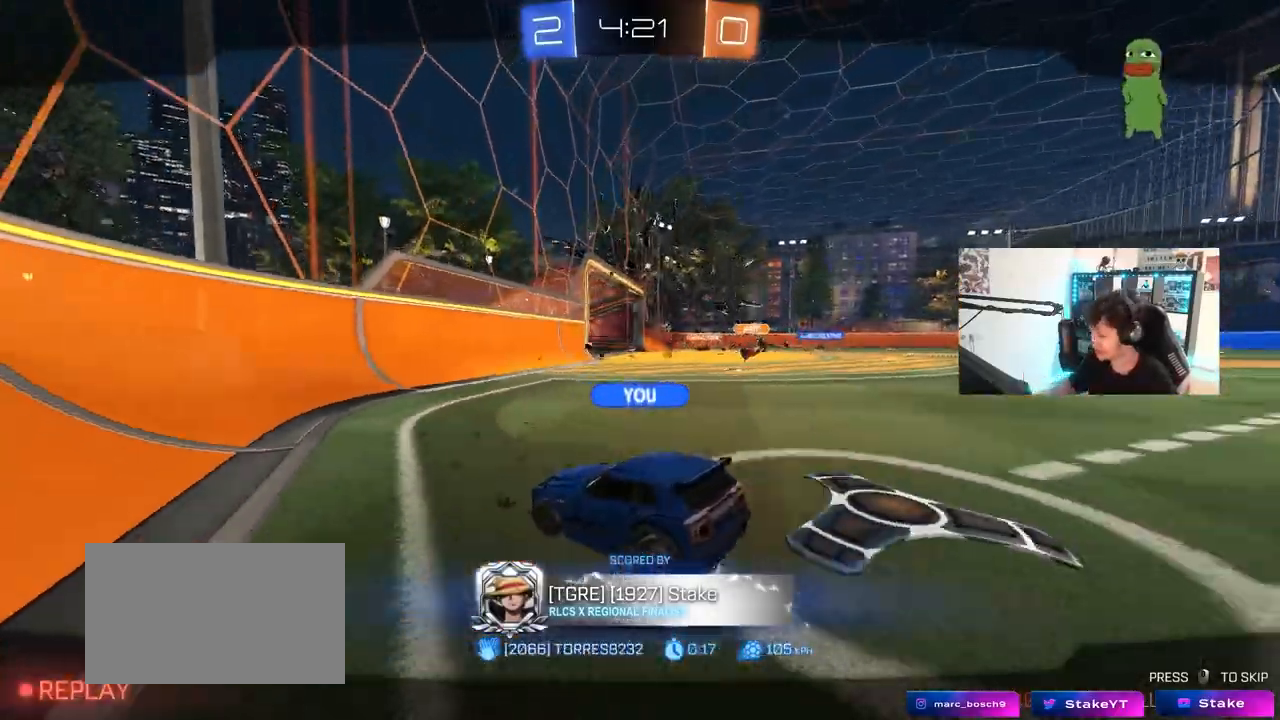
{"keys": [], "mouse": [], "mouse_move": "still", "events": [[117, "mouse_right", "down"], [317, "mouse_right", "up"], [350, "mouse_right", "down"], [500, "mouse_right", "up"]]}
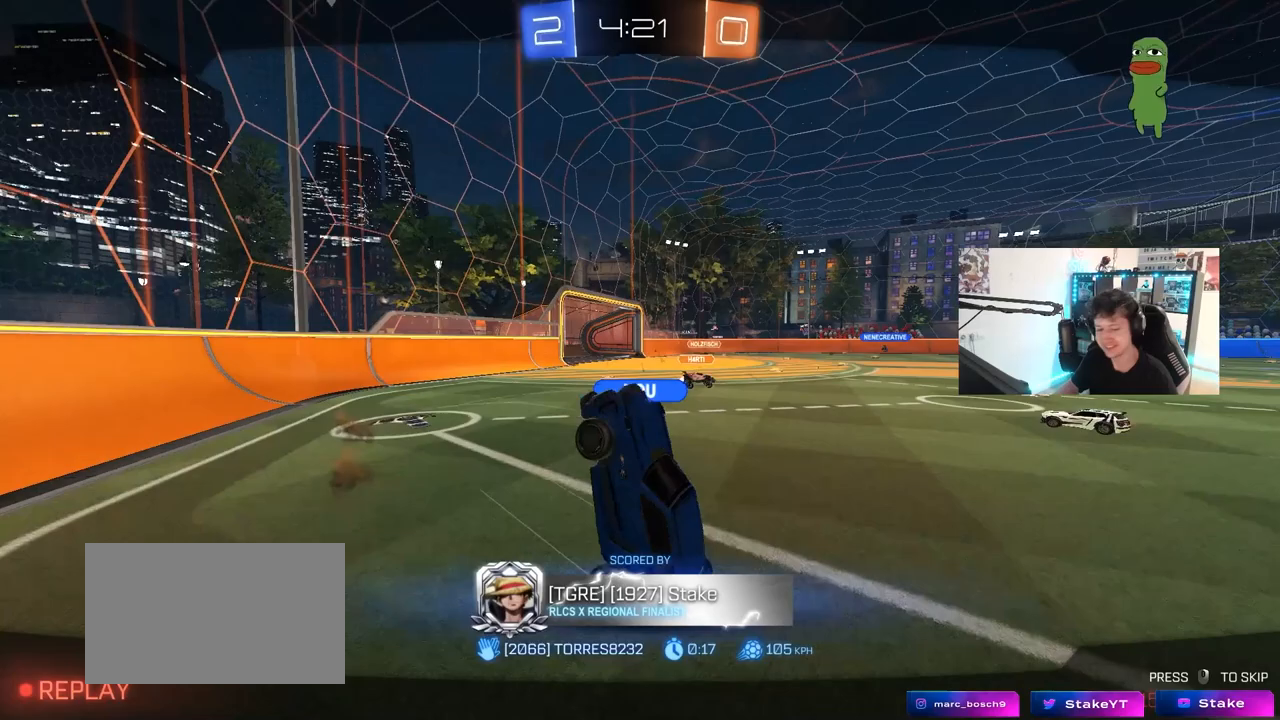
{"keys": [], "mouse": [], "mouse_move": "still", "events": []}
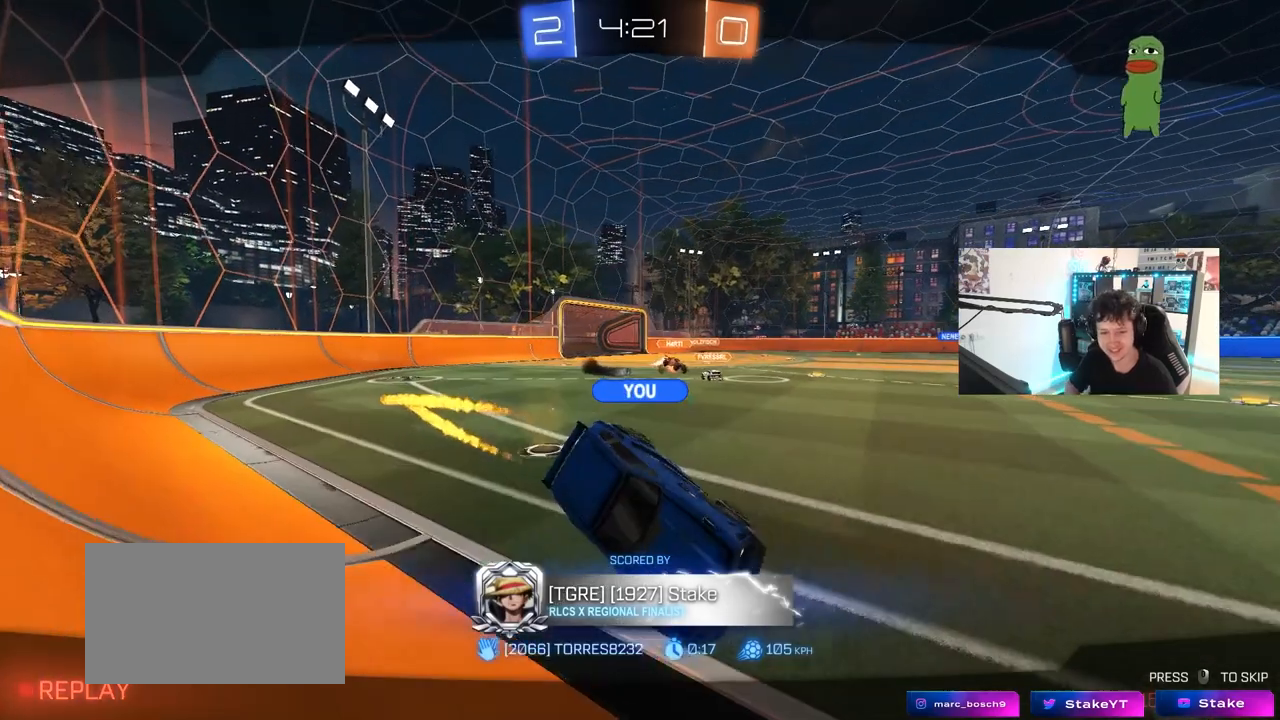
{"keys": [], "mouse": [], "mouse_move": "still", "events": []}
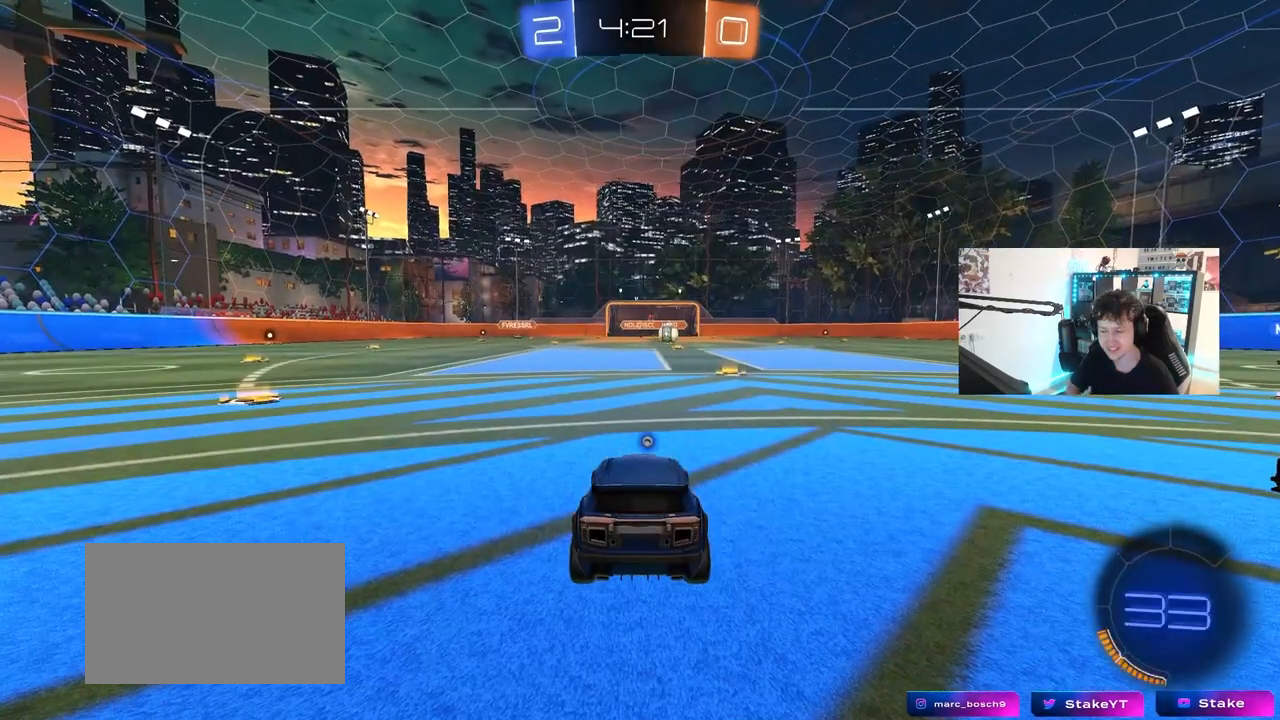
{"keys": [], "mouse": [], "mouse_move": "still", "events": []}
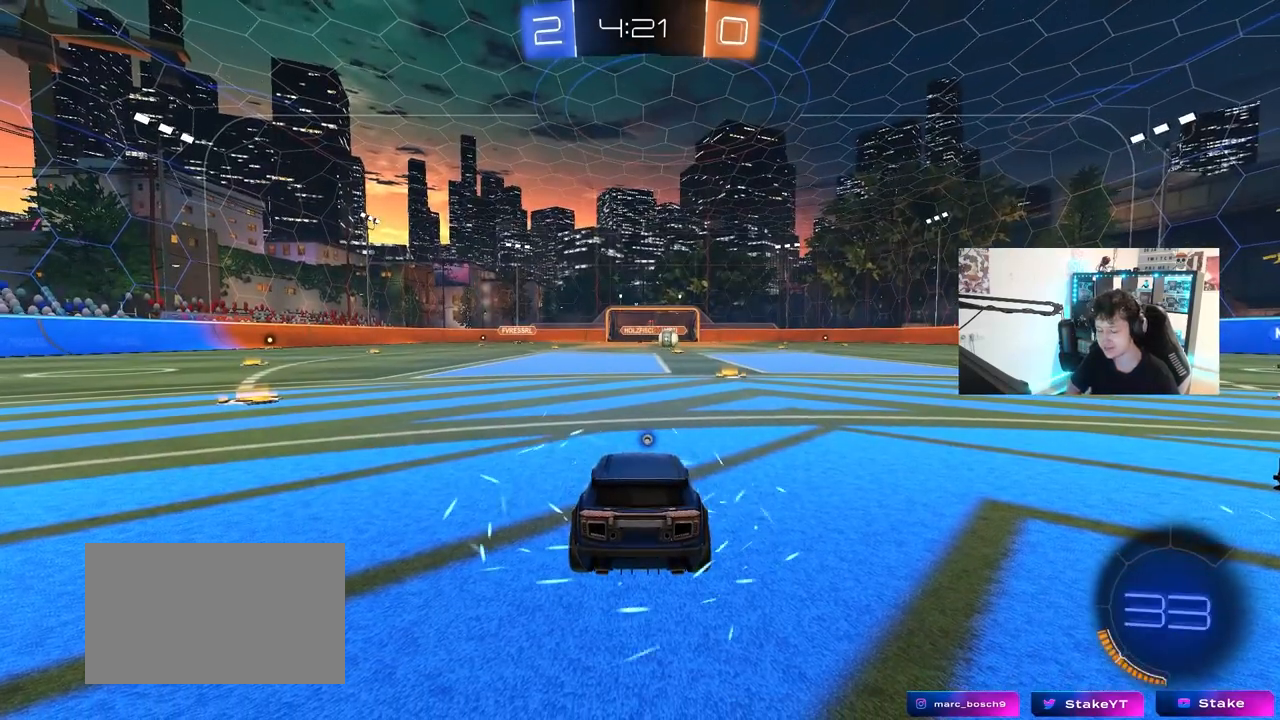
{"keys": [], "mouse": [], "mouse_move": "still", "events": []}
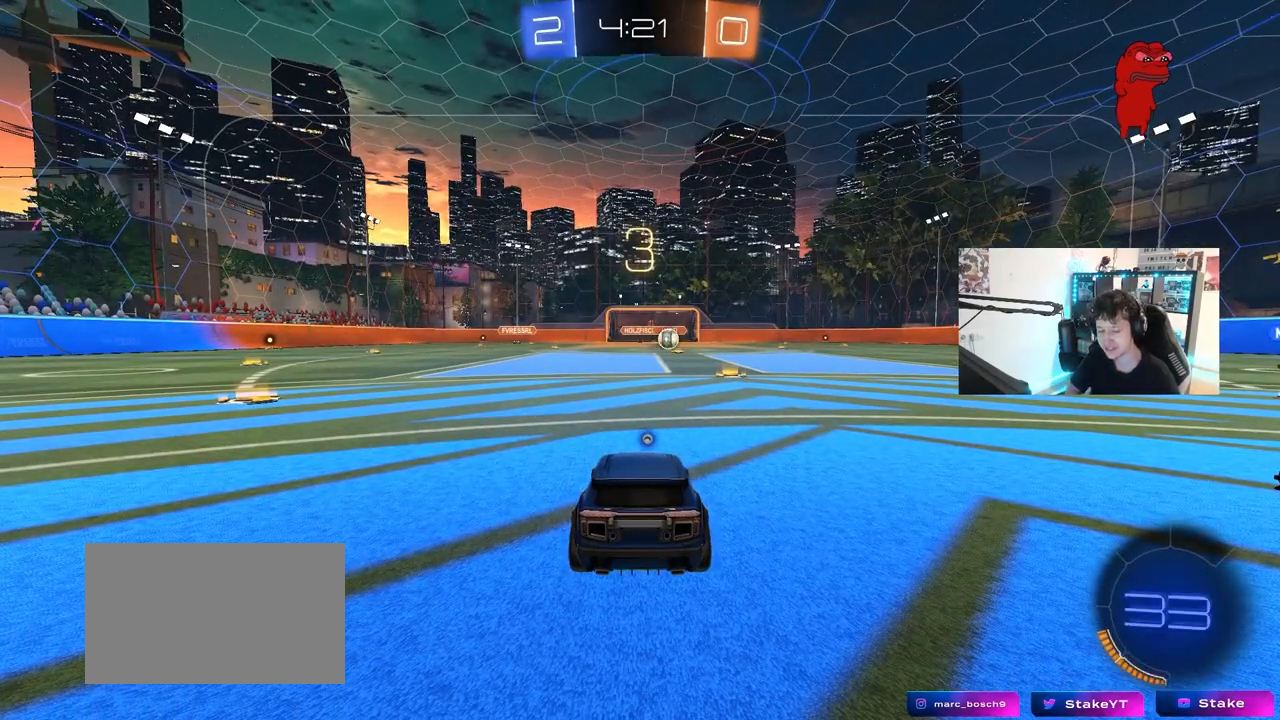
{"keys": [], "mouse": [], "mouse_move": "still", "events": []}
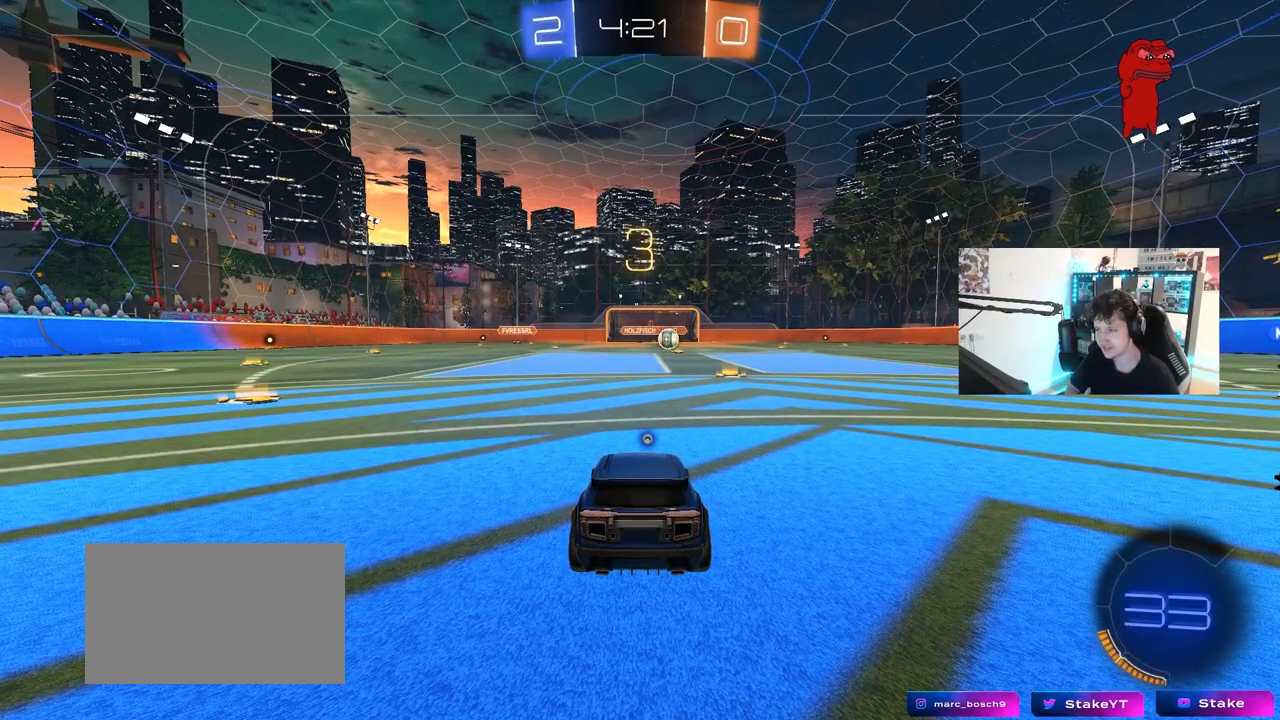
{"keys": [], "mouse": [], "mouse_move": "still", "events": []}
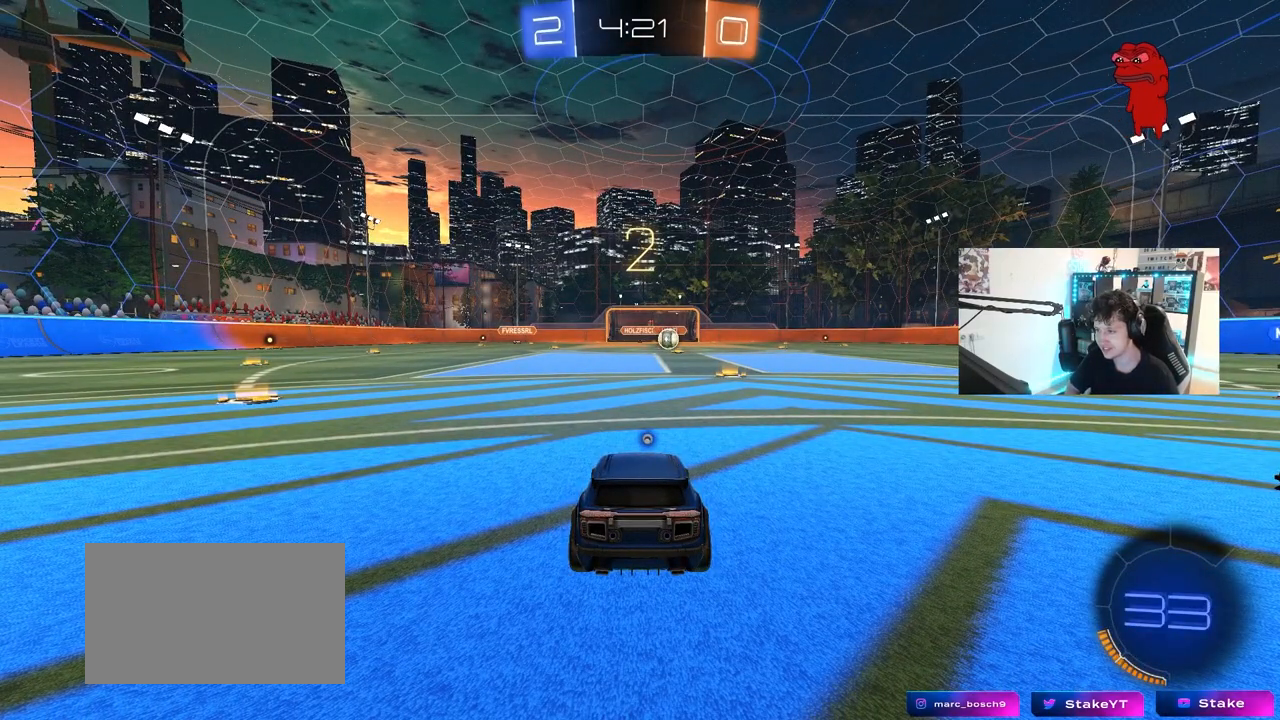
{"keys": ["tab"], "mouse": [], "mouse_move": "still", "events": [[467, "tab", "down"]]}
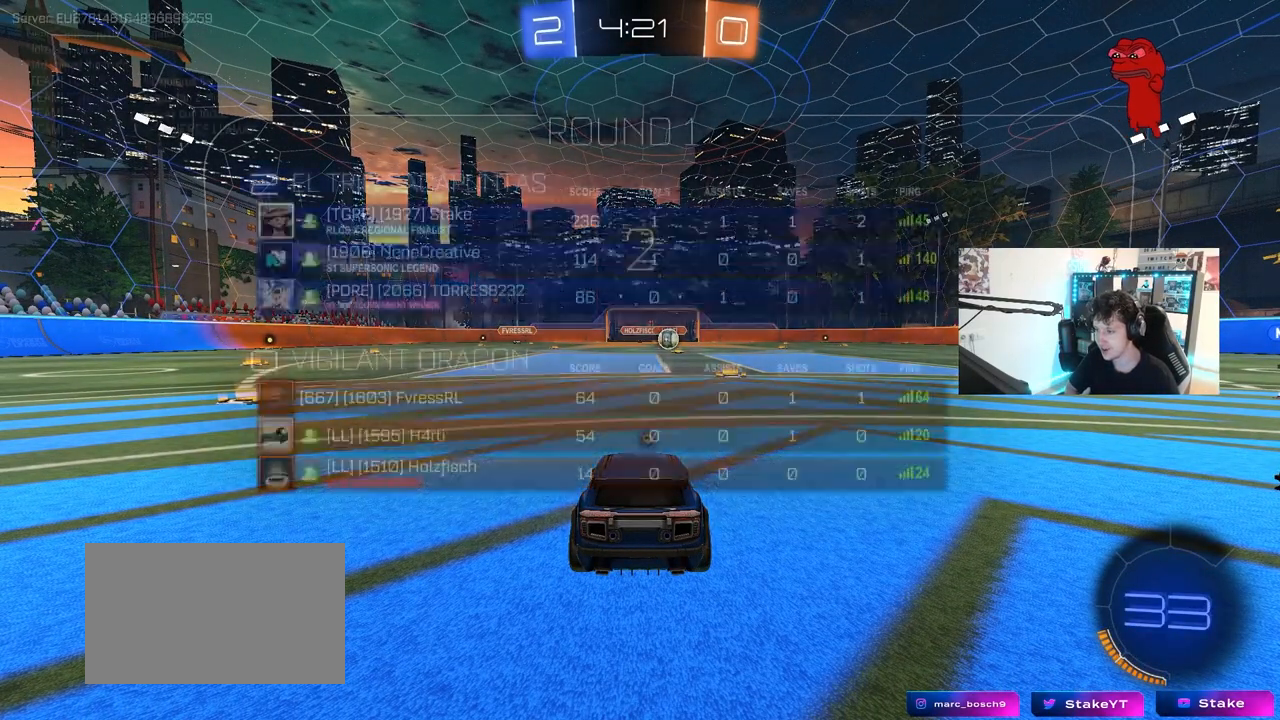
{"keys": ["tab", "w"], "mouse": [], "mouse_move": "up-left", "events": [[200, "w", "down"]]}
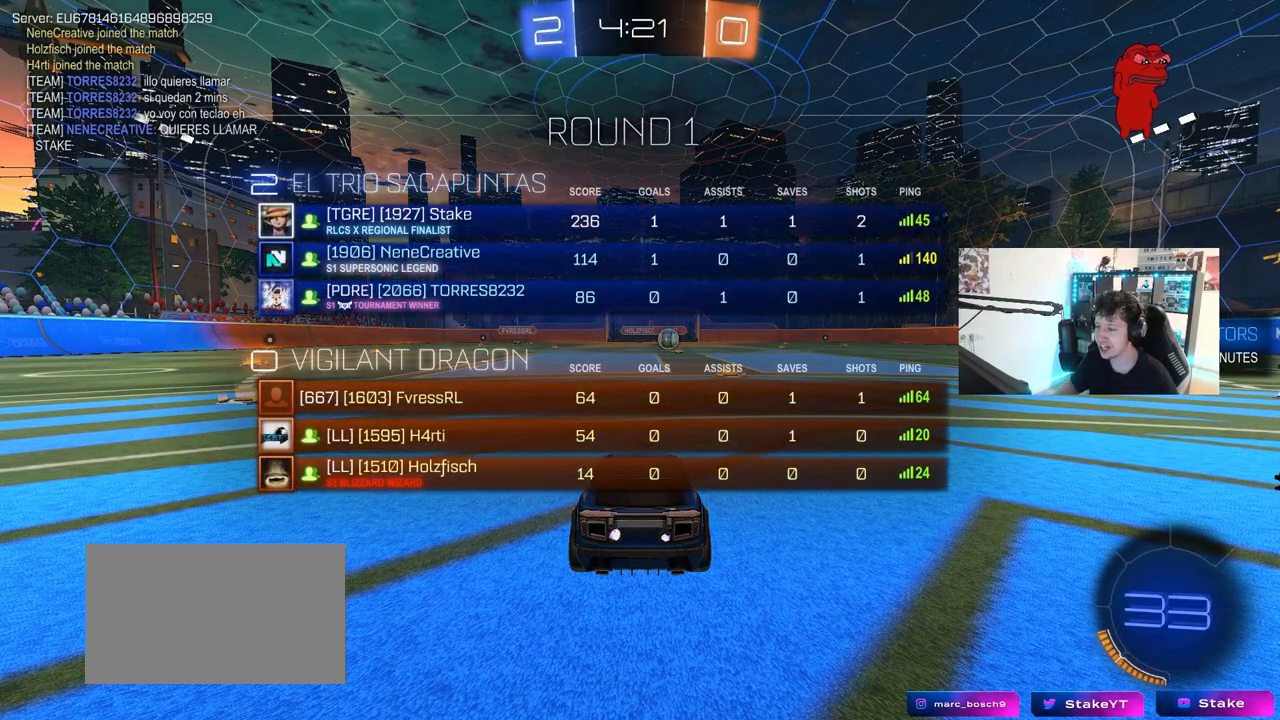
{"keys": ["tab", "w"], "mouse": [], "mouse_move": "left", "events": []}
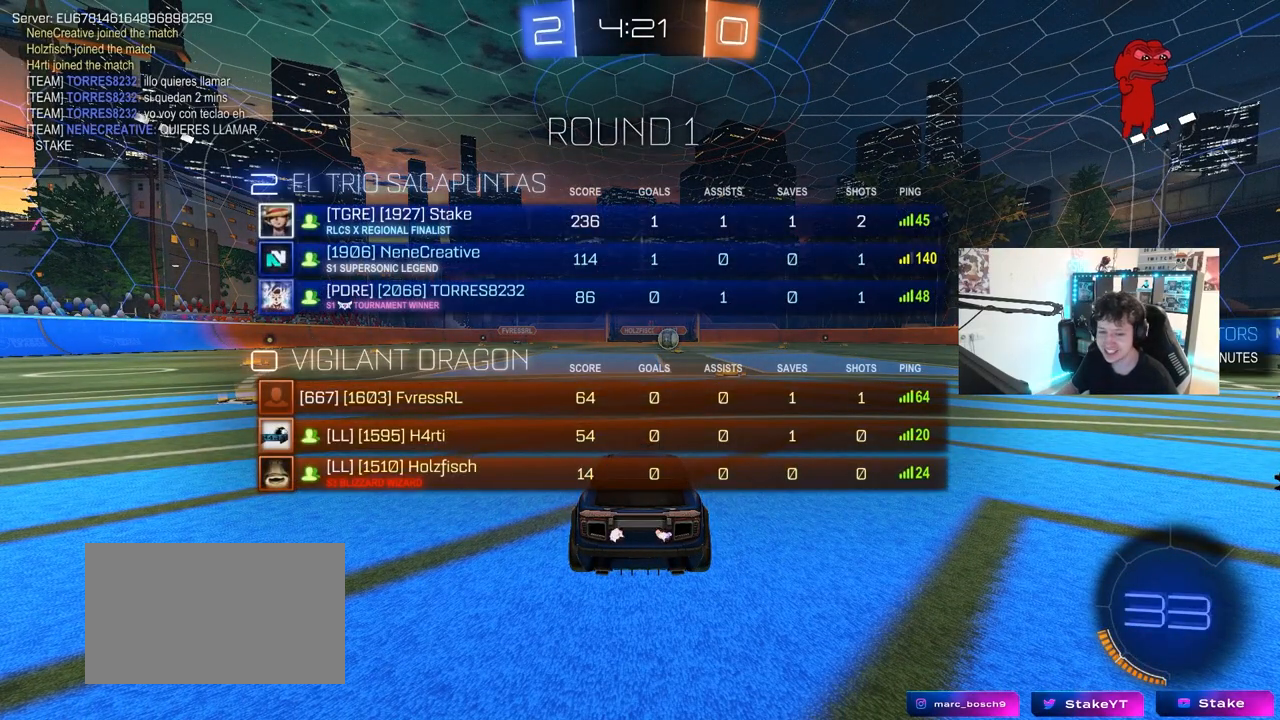
{"keys": ["d", "w"], "mouse": ["left"], "mouse_move": "still", "events": [[83, "mouse_left", "down"], [133, "d", "down"], [283, "d", "up"], [283, "tab", "up"], [417, "d", "down"]]}
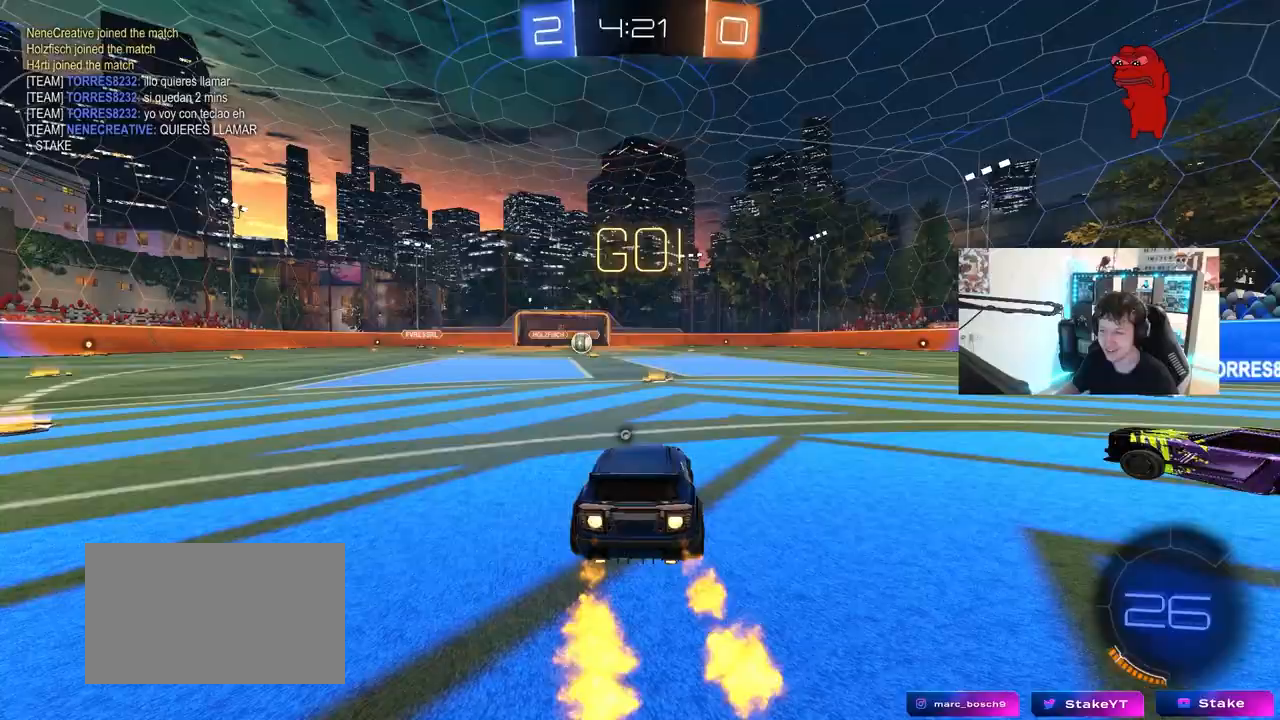
{"keys": ["a", "s", "shift"], "mouse": ["right"], "mouse_move": "still", "events": [[17, "d", "up"], [100, "mouse_left", "up"], [200, "d", "down"], [200, "mouse_right", "down"], [250, "space", "down"], [300, "a", "down"], [300, "d", "up"], [300, "mouse_right", "up"], [333, "mouse_left", "down"], [333, "mouse_right", "down"], [333, "shift", "down"], [333, "space", "up"], [383, "s", "down"], [383, "w", "up"], [433, "mouse_left", "up"]]}
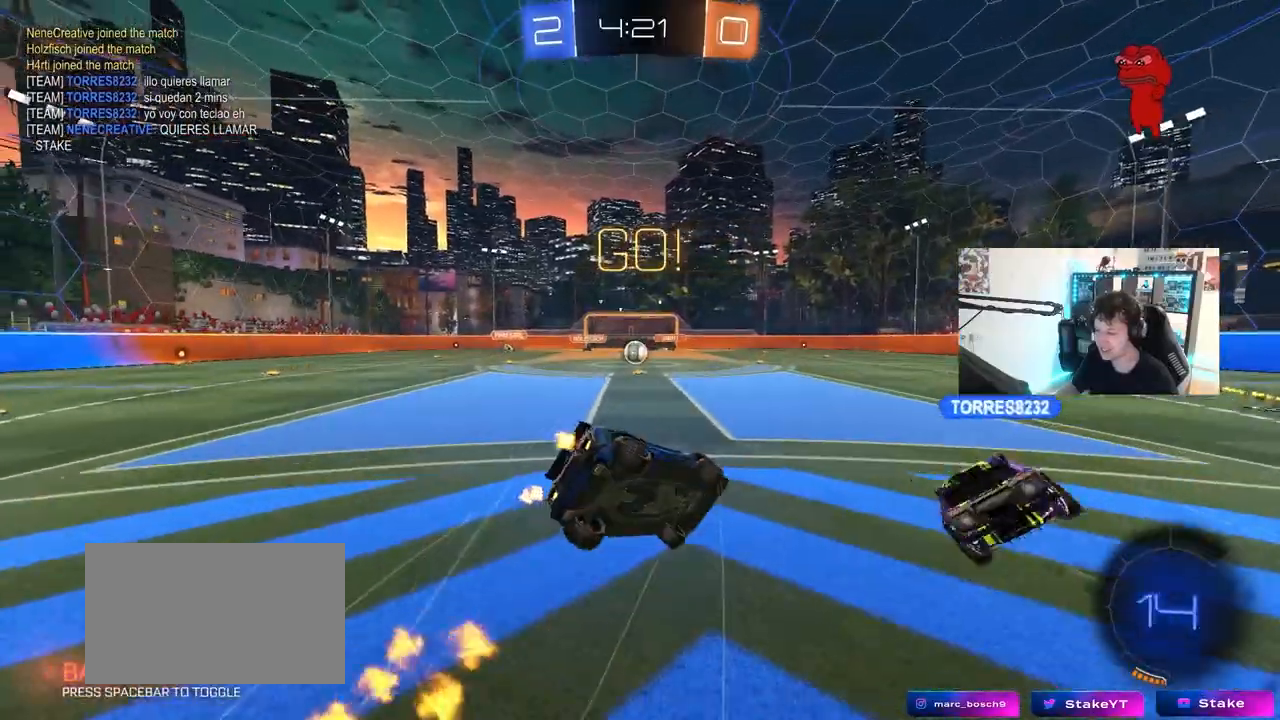
{"keys": ["a", "s", "shift"], "mouse": [], "mouse_move": "still", "events": [[33, "mouse_right", "up"], [350, "s", "up"], [450, "s", "down"]]}
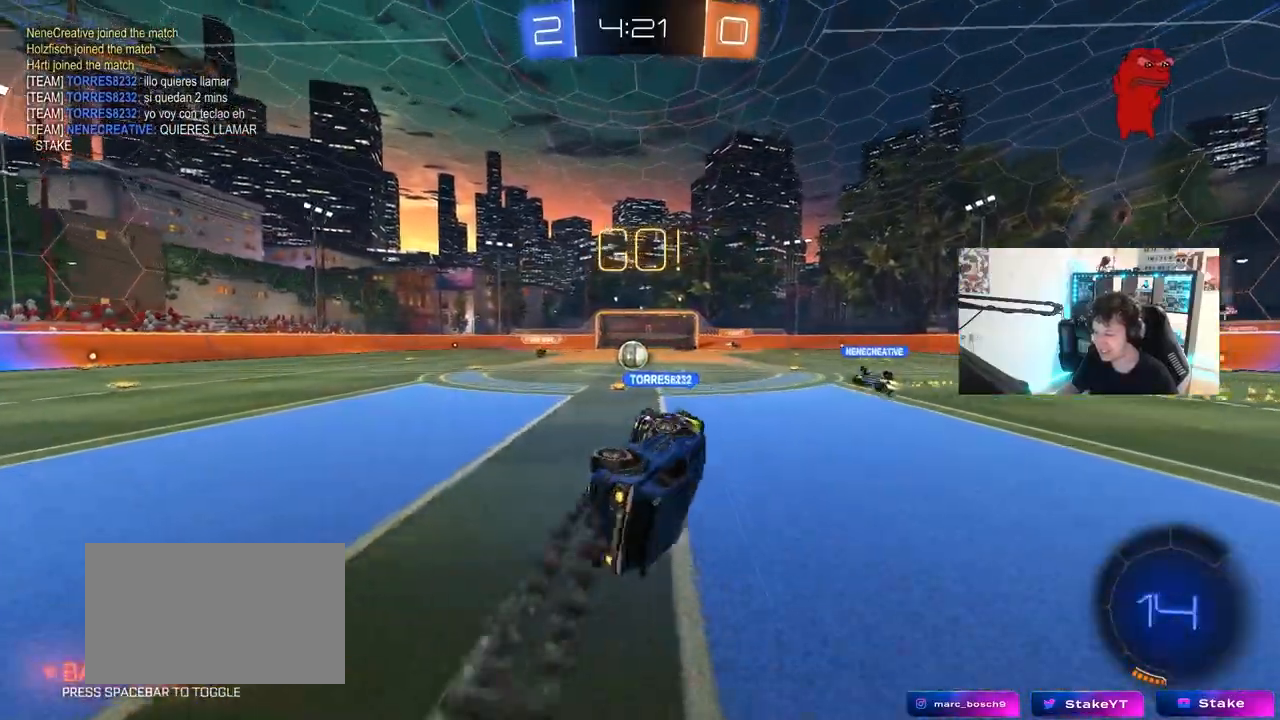
{"keys": ["d", "w"], "mouse": [], "mouse_move": "still", "events": [[133, "s", "up"], [183, "shift", "up"], [233, "a", "up"], [233, "d", "down"], [367, "w", "down"]]}
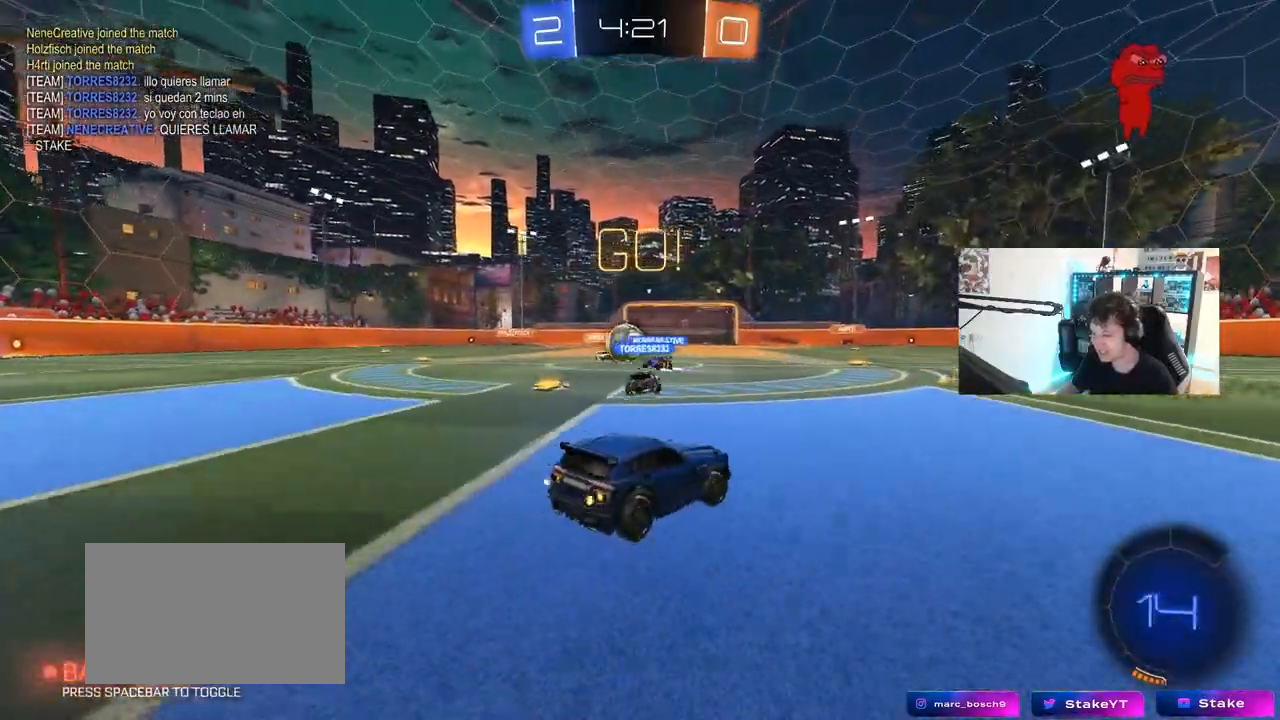
{"keys": ["d", "w"], "mouse": [], "mouse_move": "still", "events": [[100, "shift", "down"], [200, "shift", "up"]]}
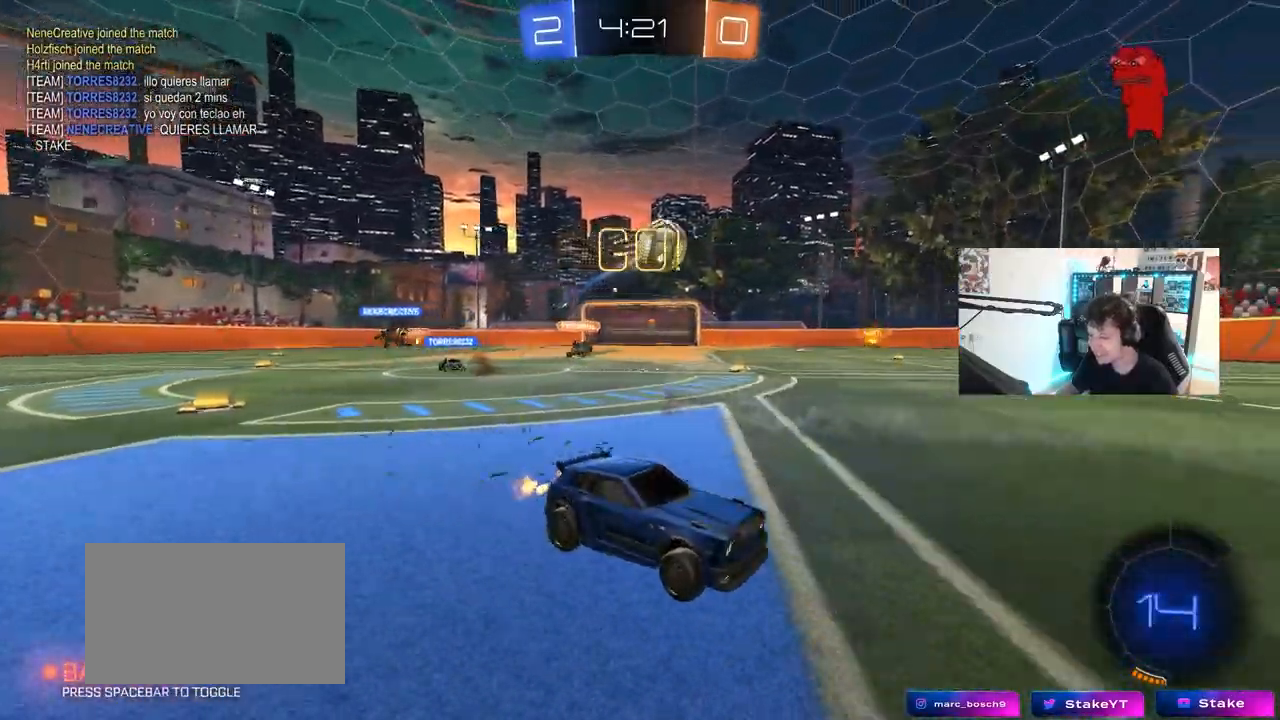
{"keys": ["w"], "mouse": ["left"], "mouse_move": "still", "events": [[83, "d", "up"], [117, "space", "down"], [167, "mouse_left", "down"], [267, "d", "down"], [267, "space", "up"], [400, "d", "up"]]}
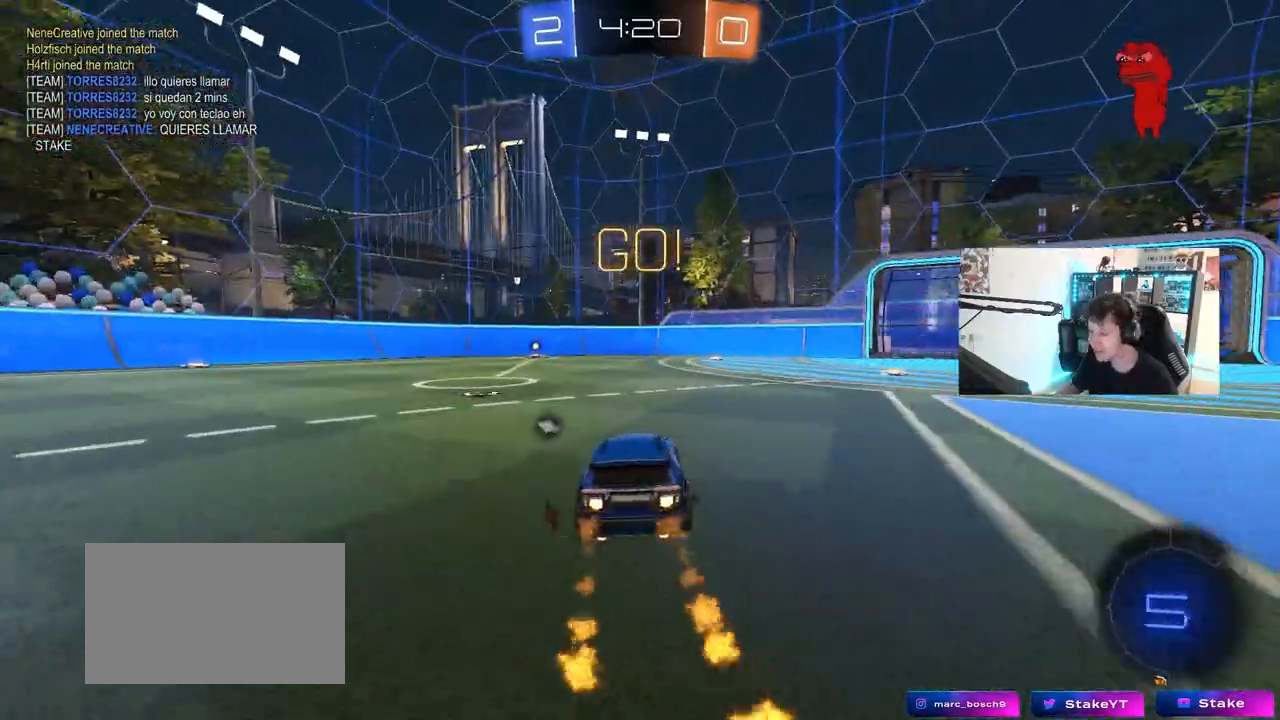
{"keys": ["w"], "mouse": ["left"], "mouse_move": "still", "events": [[100, "a", "down"], [283, "a", "up"], [317, "mouse_left", "up"], [467, "mouse_left", "down"]]}
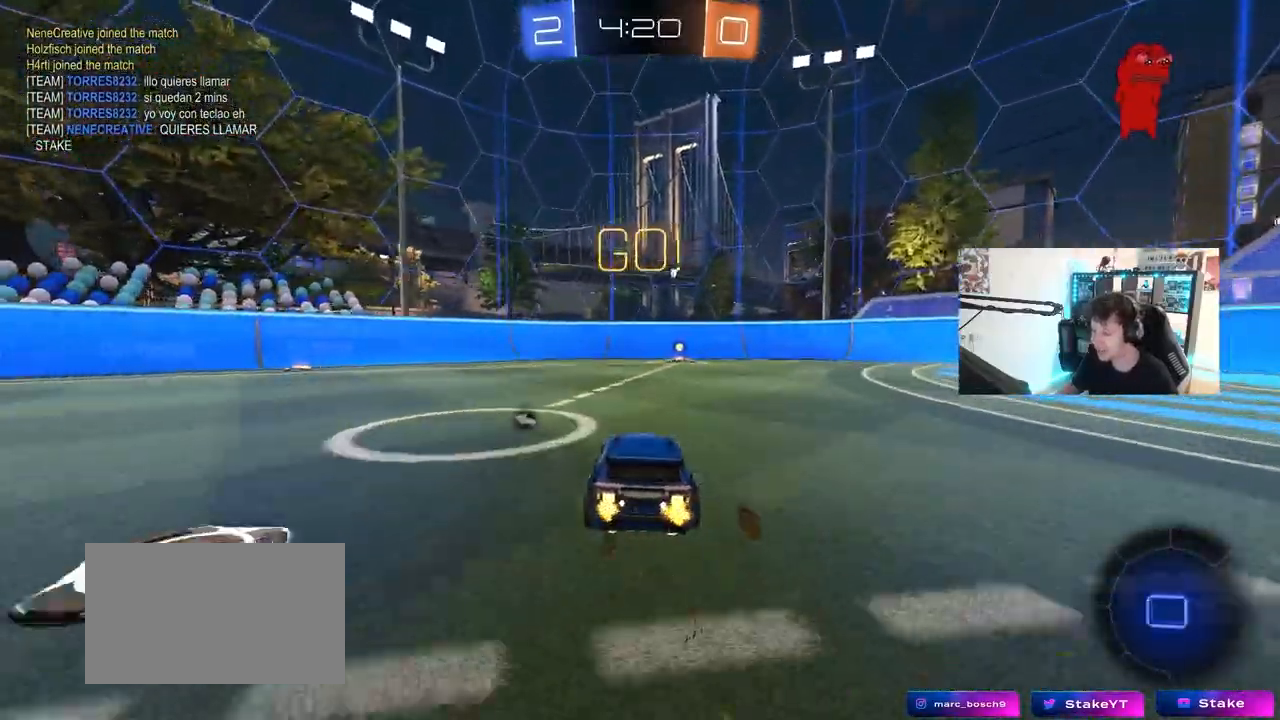
{"keys": ["d", "w"], "mouse": [], "mouse_move": "still", "events": [[100, "space", "down"], [150, "mouse_left", "up"], [250, "space", "up"], [483, "d", "down"]]}
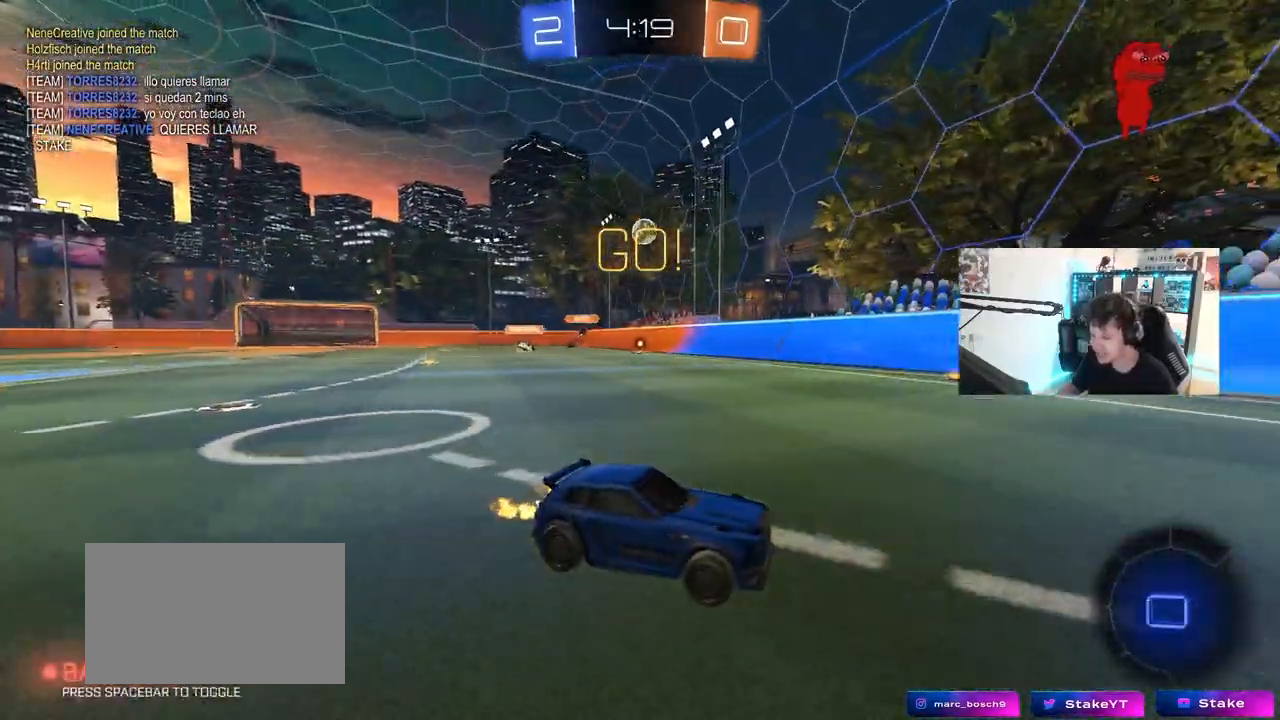
{"keys": ["w"], "mouse": [], "mouse_move": "still", "events": [[33, "mouse_left", "down"], [67, "d", "up"], [217, "mouse_left", "up"]]}
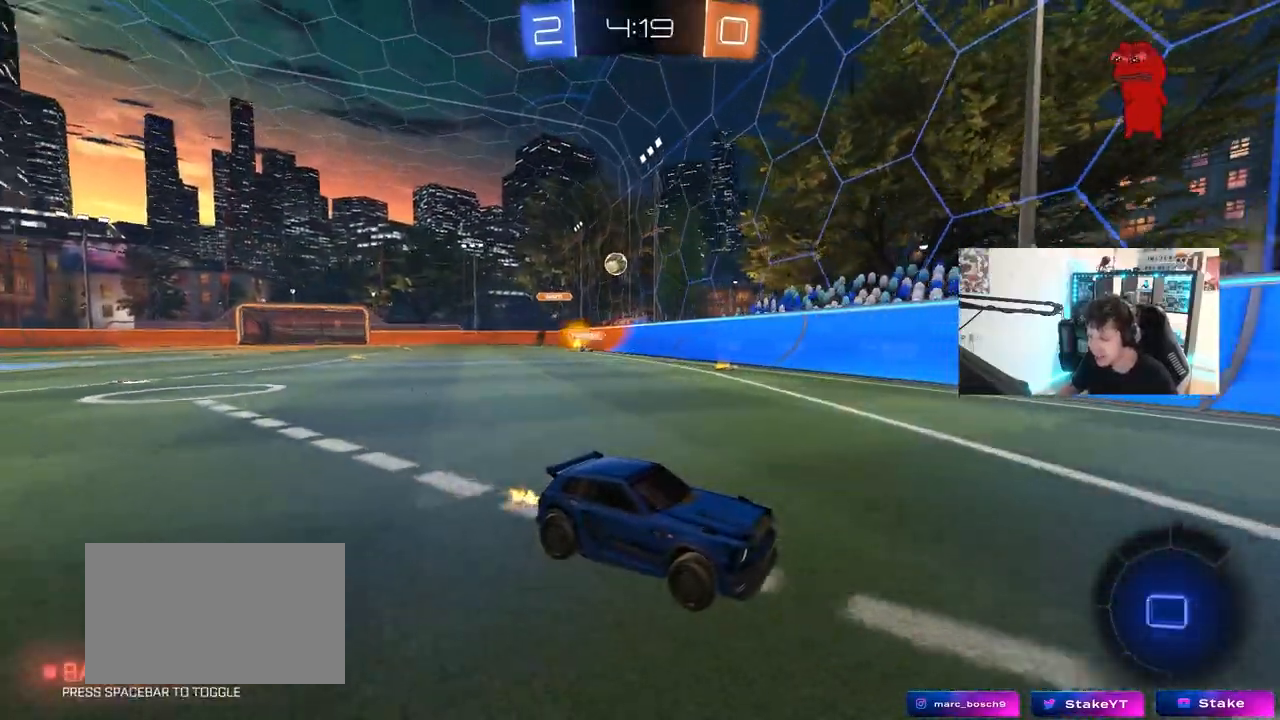
{"keys": ["d", "w"], "mouse": [], "mouse_move": "still", "events": [[50, "d", "down"], [100, "shift", "down"], [233, "shift", "up"]]}
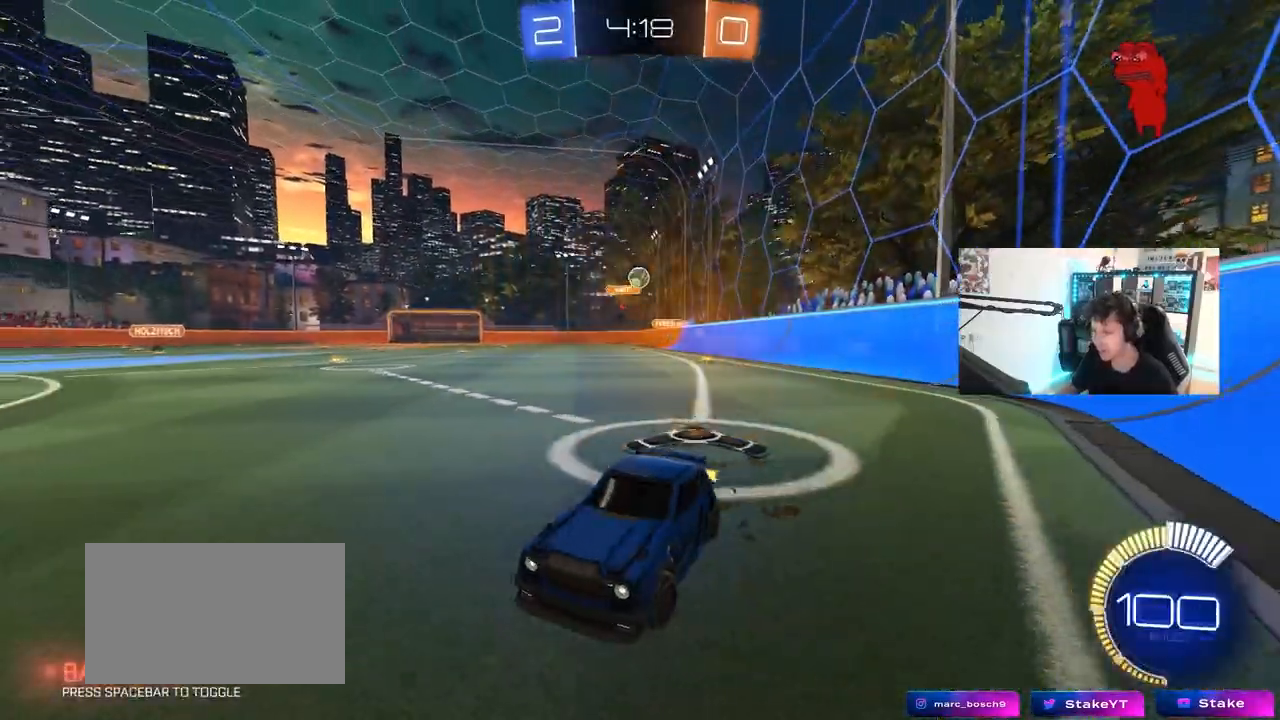
{"keys": ["a", "w"], "mouse": [], "mouse_move": "still", "events": [[67, "d", "up"], [117, "a", "down"], [150, "shift", "down"], [350, "shift", "up"]]}
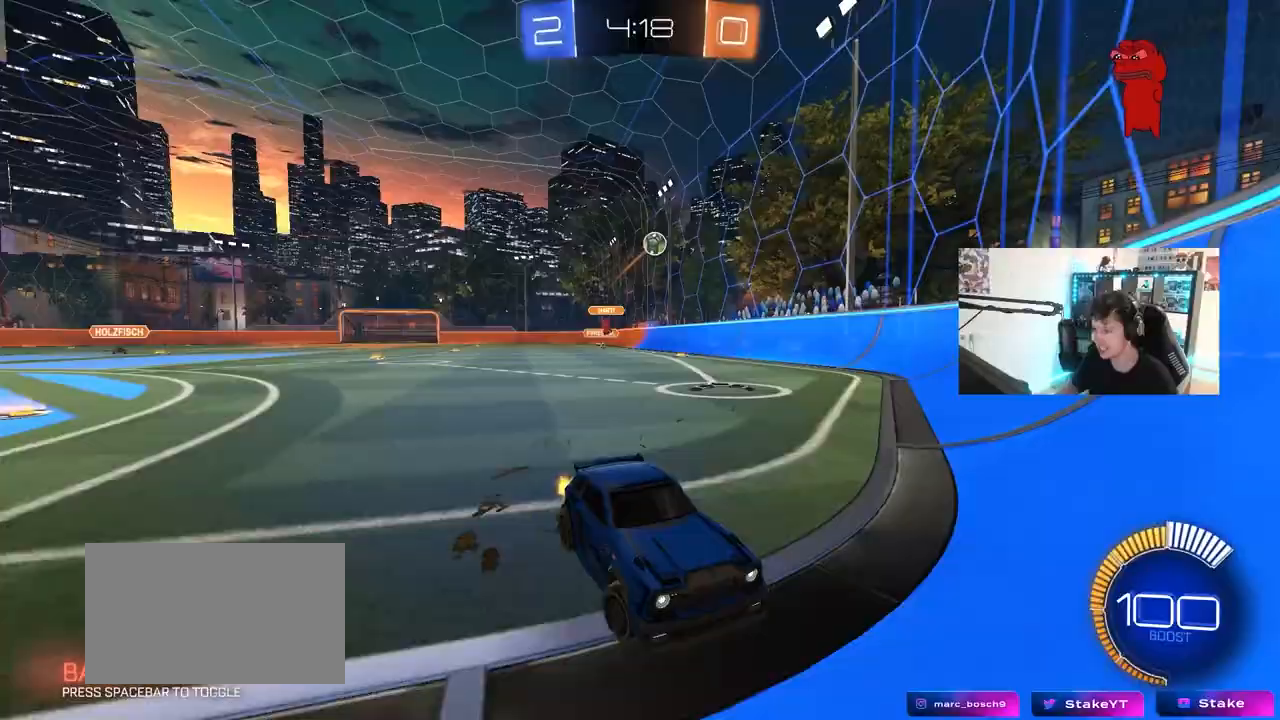
{"keys": ["w"], "mouse": ["left"], "mouse_move": "still", "events": [[117, "mouse_left", "down"], [450, "a", "up"]]}
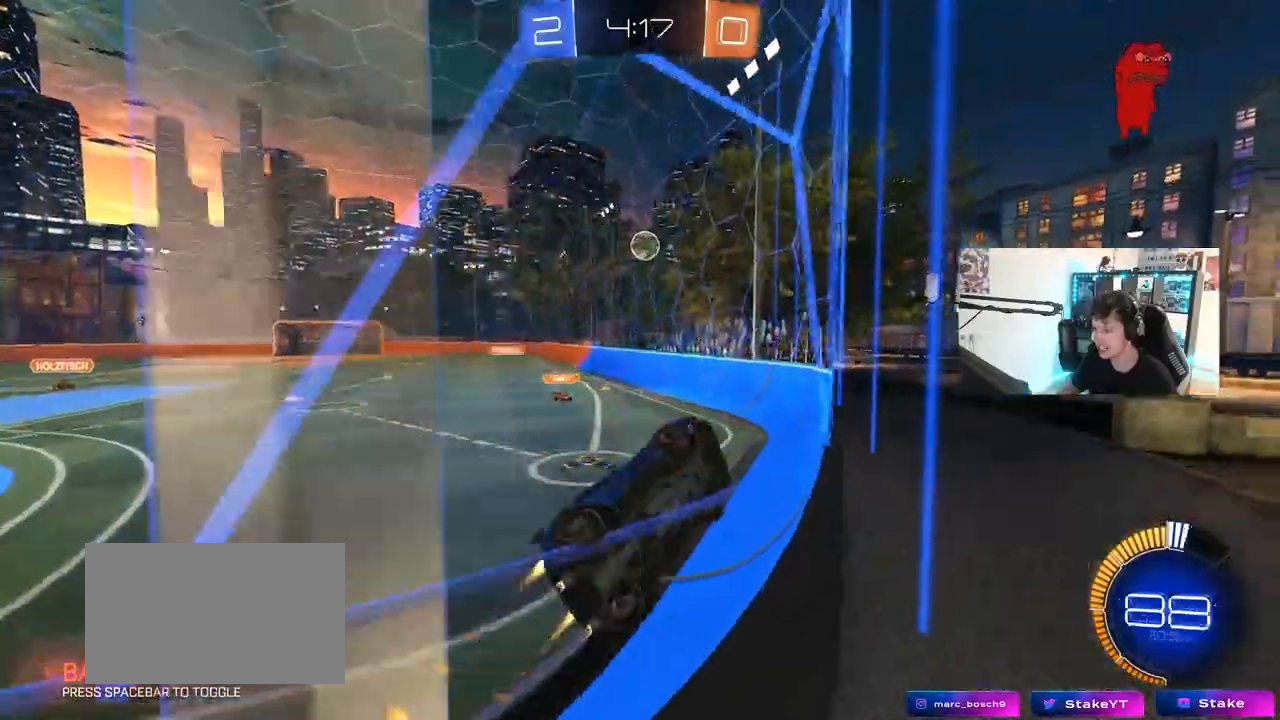
{"keys": ["w"], "mouse": ["left"], "mouse_move": "still", "events": [[100, "a", "down"], [183, "a", "up"]]}
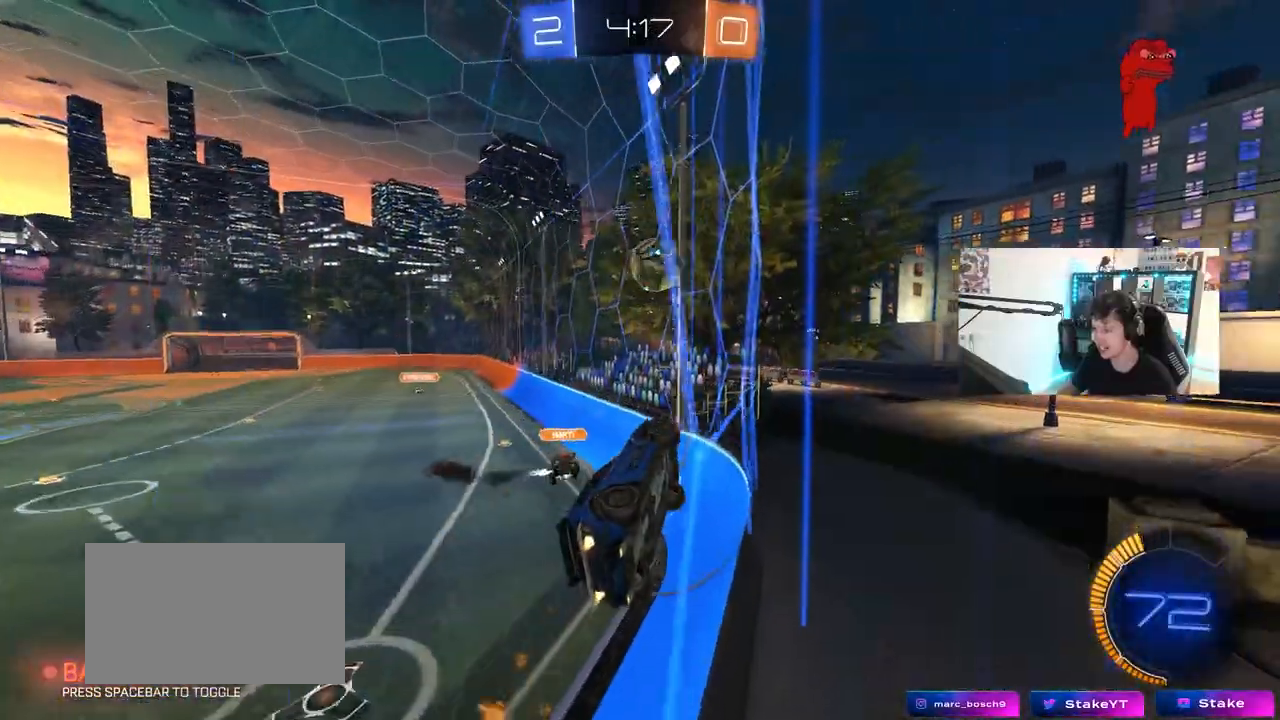
{"keys": ["a", "s", "shift"], "mouse": ["right"], "mouse_move": "down-left", "events": [[67, "a", "down"], [100, "a", "up"], [150, "mouse_right", "down"], [150, "w", "up"], [250, "a", "down"], [250, "mouse_right", "up"], [250, "shift", "down"], [250, "w", "down"], [350, "mouse_right", "down"], [383, "mouse_left", "up"], [383, "s", "down"], [383, "w", "up"]]}